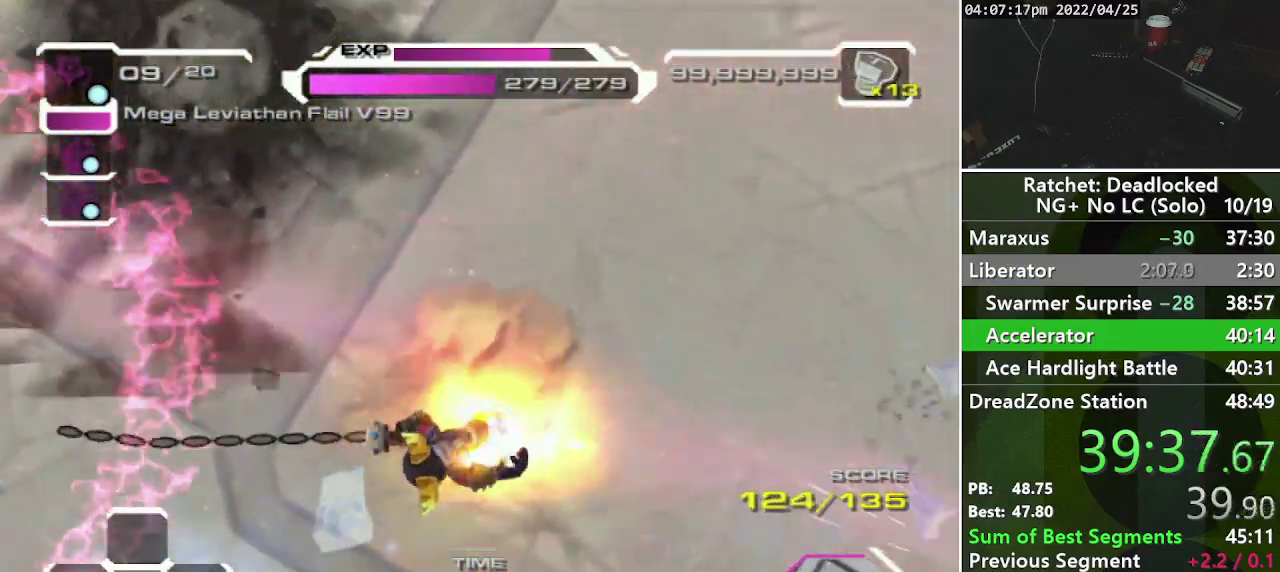
Gameplay with a controller (PlayStation layout); each line is a JSON object with the inputs held at the frame after it. "events" lists button and stick changes between this image and that frame as [ms after this image, input, new state], when the widget could be followed in between. Not read: L3 R3.
{"buttons": [], "left_stick": "down", "right_stick": "center", "events": [[167, "left_stick", "down"], [300, "R1", "down"], [450, "R1", "up"]]}
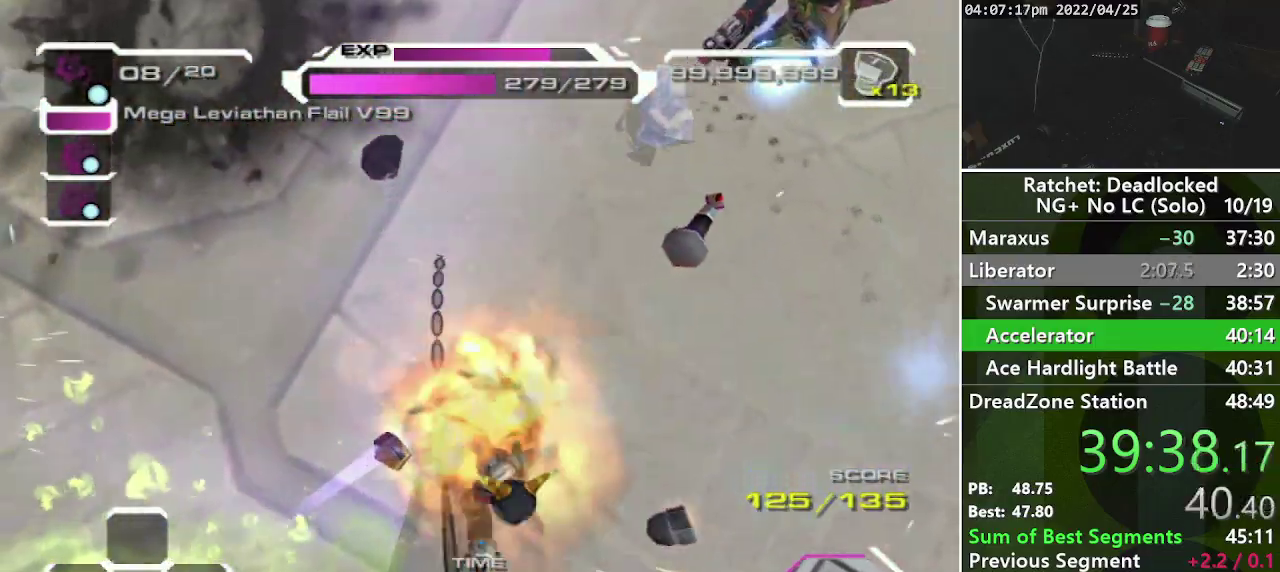
{"buttons": [], "left_stick": "left", "right_stick": "center", "events": [[200, "left_stick", "down-left"], [433, "left_stick", "left"]]}
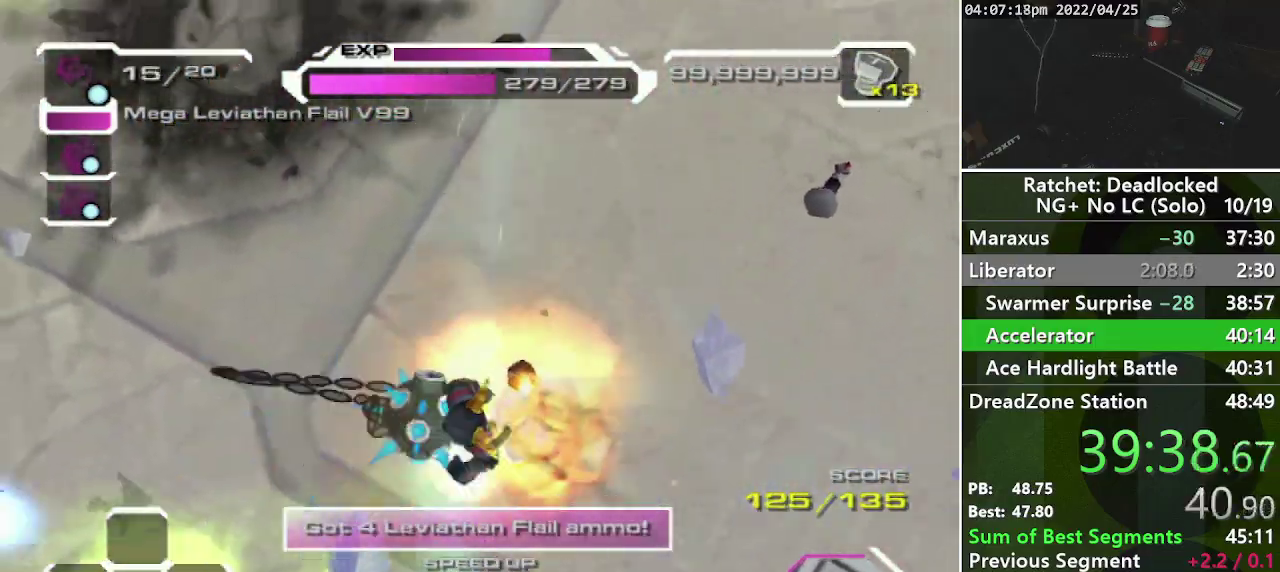
{"buttons": [], "left_stick": "up-left", "right_stick": "center", "events": [[83, "R1", "down"], [217, "R1", "up"], [500, "left_stick", "up-left"]]}
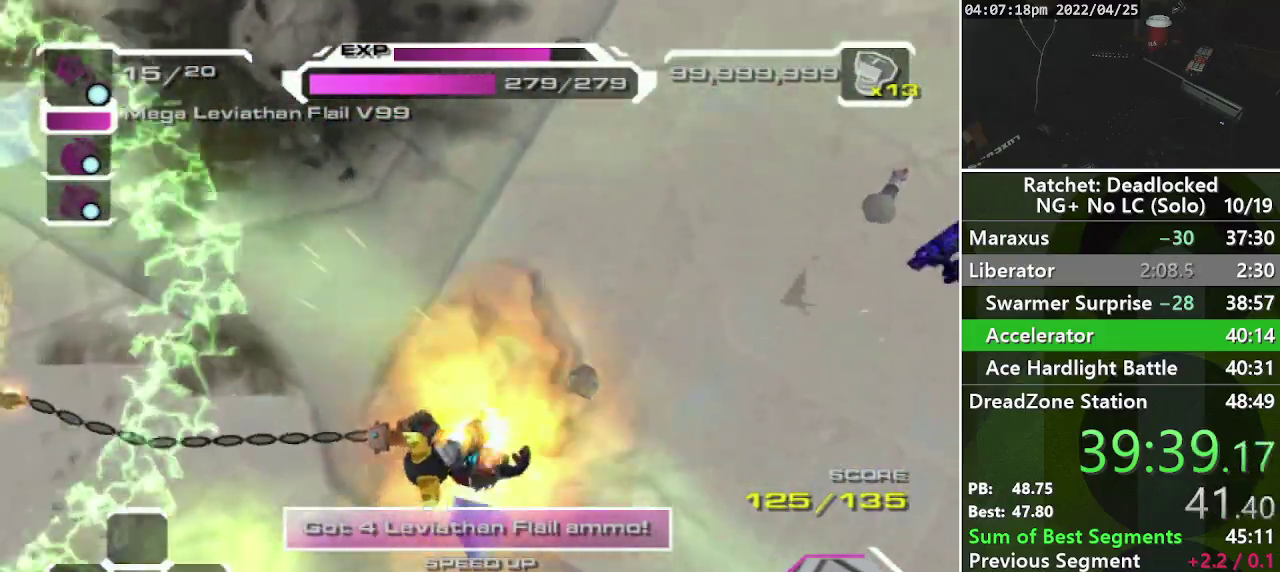
{"buttons": [], "left_stick": "up", "right_stick": "center", "events": [[233, "left_stick", "up"], [367, "R1", "down"], [500, "R1", "up"]]}
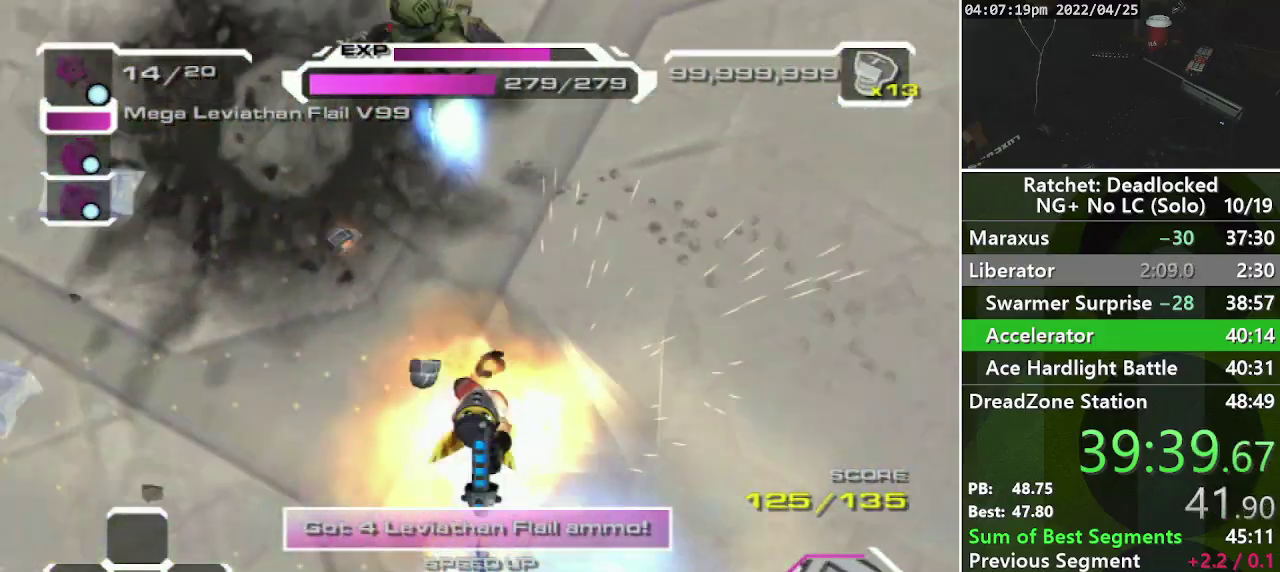
{"buttons": [], "left_stick": "up", "right_stick": "center", "events": []}
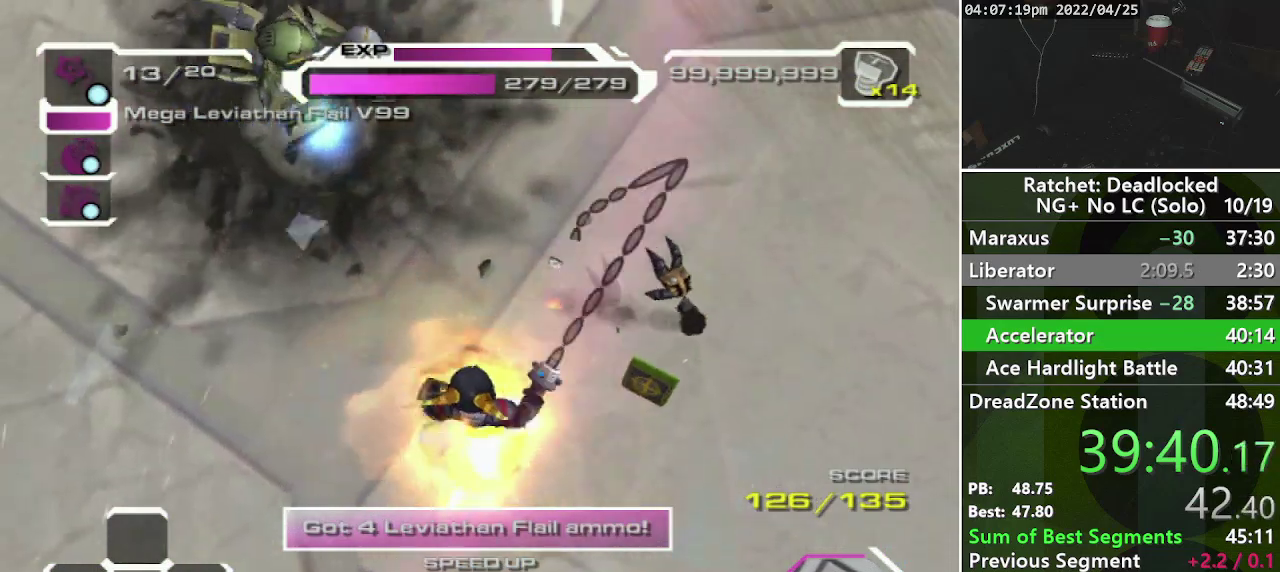
{"buttons": [], "left_stick": "down-right", "right_stick": "center", "events": [[67, "R1", "down"], [100, "left_stick", "up-right"], [200, "left_stick", "right"], [217, "R1", "up"], [400, "left_stick", "down-right"]]}
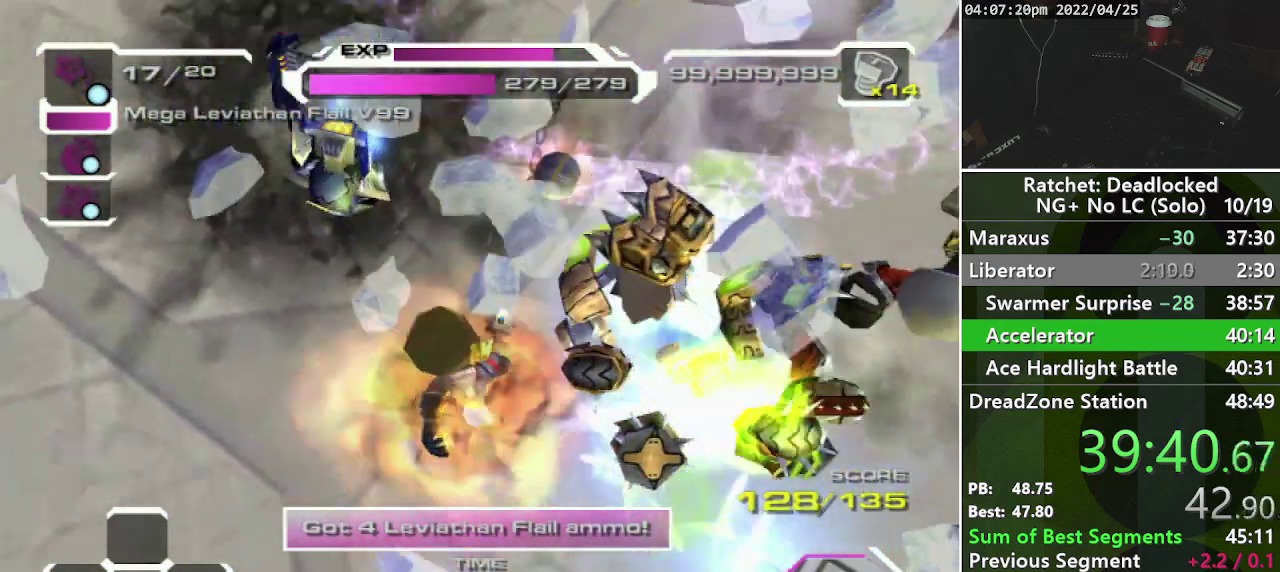
{"buttons": [], "left_stick": "down-right", "right_stick": "center", "events": [[250, "R1", "down"], [400, "R1", "up"]]}
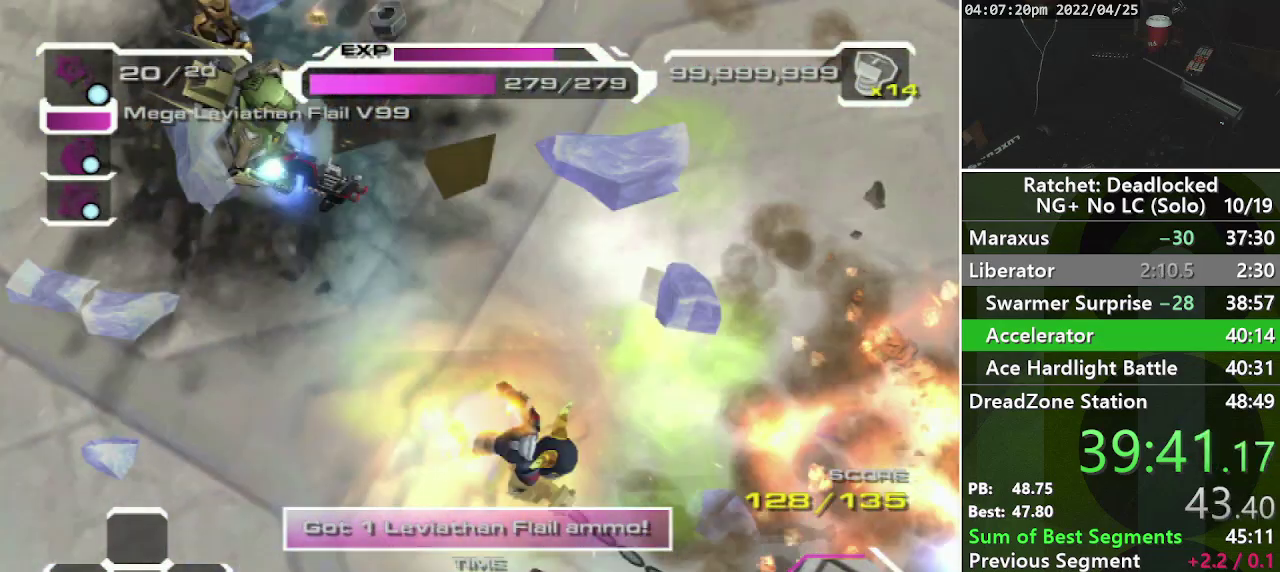
{"buttons": ["R1"], "left_stick": "down", "right_stick": "center", "events": [[117, "left_stick", "down"], [400, "R1", "down"]]}
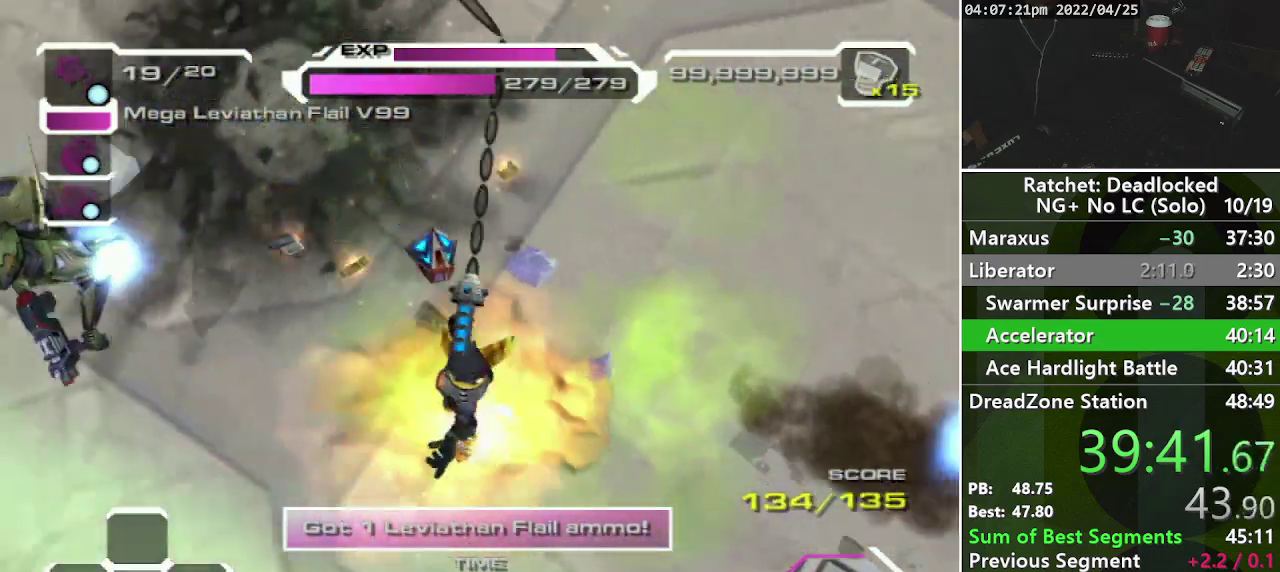
{"buttons": [], "left_stick": "down-left", "right_stick": "center", "events": [[117, "R1", "up"], [200, "left_stick", "down-left"]]}
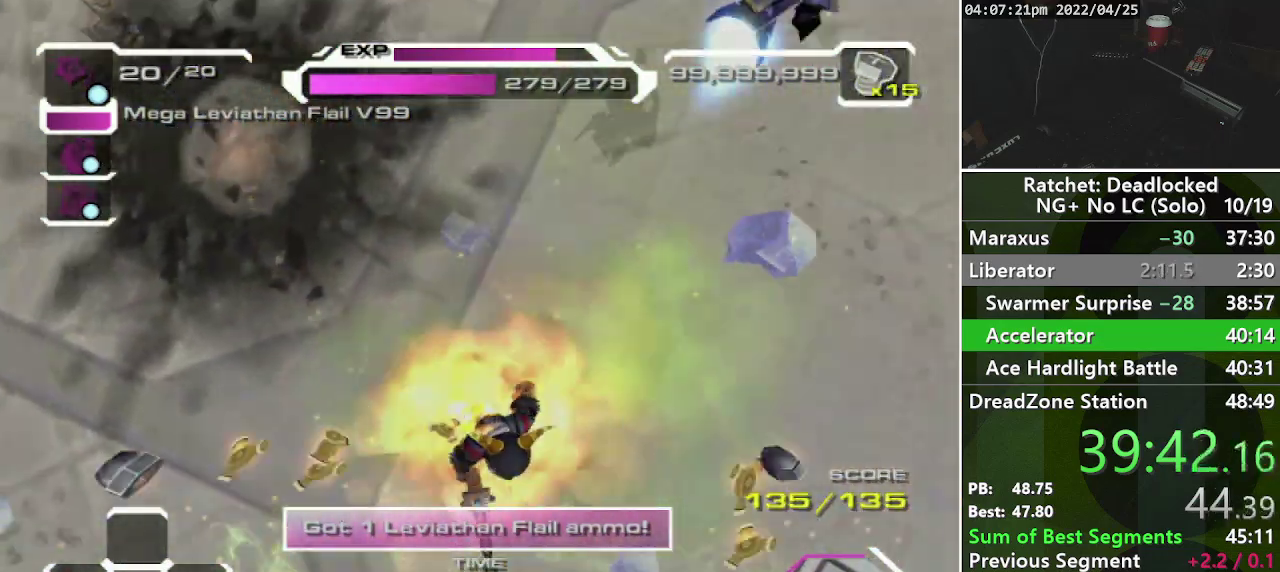
{"buttons": [], "left_stick": "up-right", "right_stick": "center", "events": [[117, "left_stick", "down"], [183, "R1", "down"], [200, "left_stick", "down-right"], [250, "left_stick", "right"], [317, "left_stick", "up-right"], [400, "R1", "up"]]}
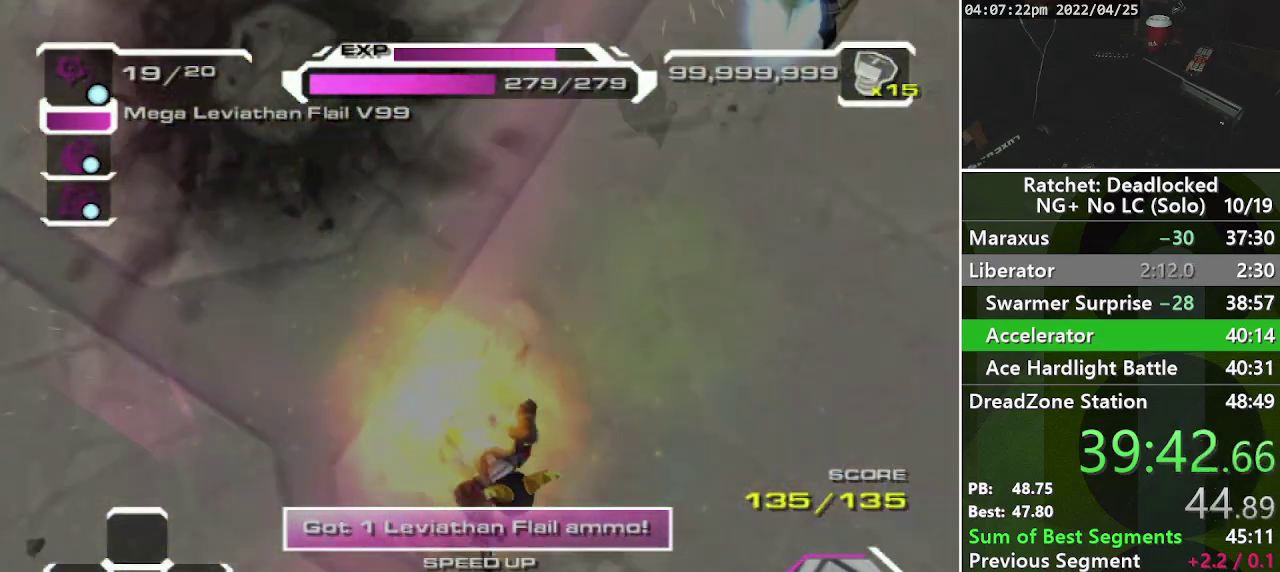
{"buttons": [], "left_stick": "center", "right_stick": "center", "events": [[350, "left_stick", "center"]]}
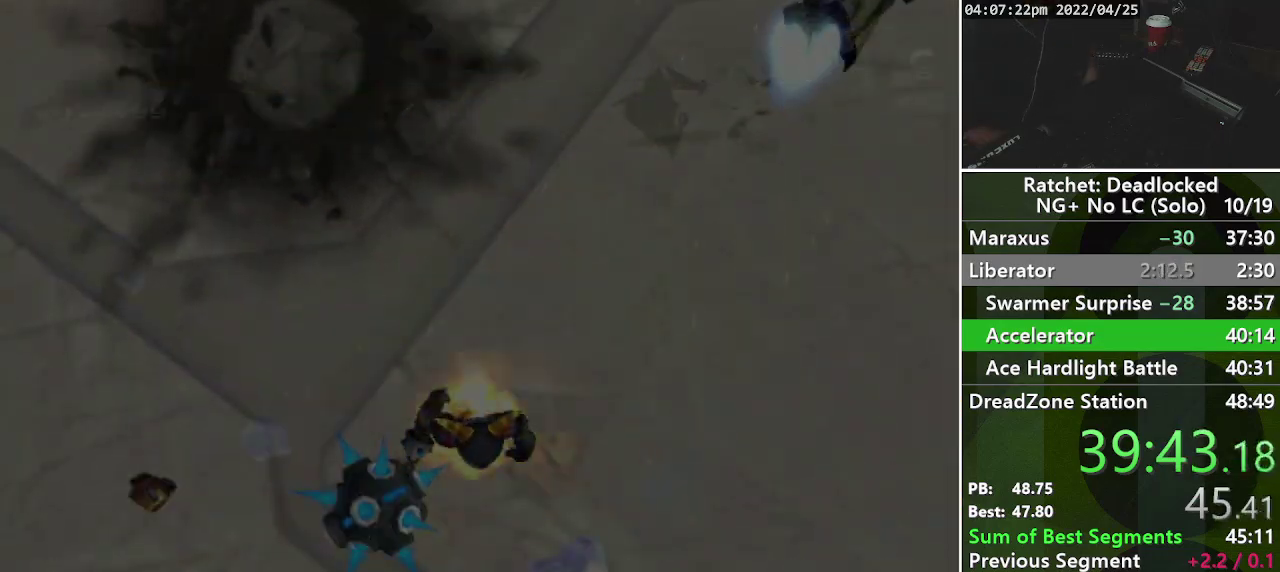
{"buttons": ["CROSS"], "left_stick": "center", "right_stick": "center", "events": [[17, "CROSS", "down"], [100, "CROSS", "up"], [183, "CROSS", "down"], [233, "CROSS", "up"], [300, "CROSS", "down"], [383, "CROSS", "up"], [467, "CROSS", "down"]]}
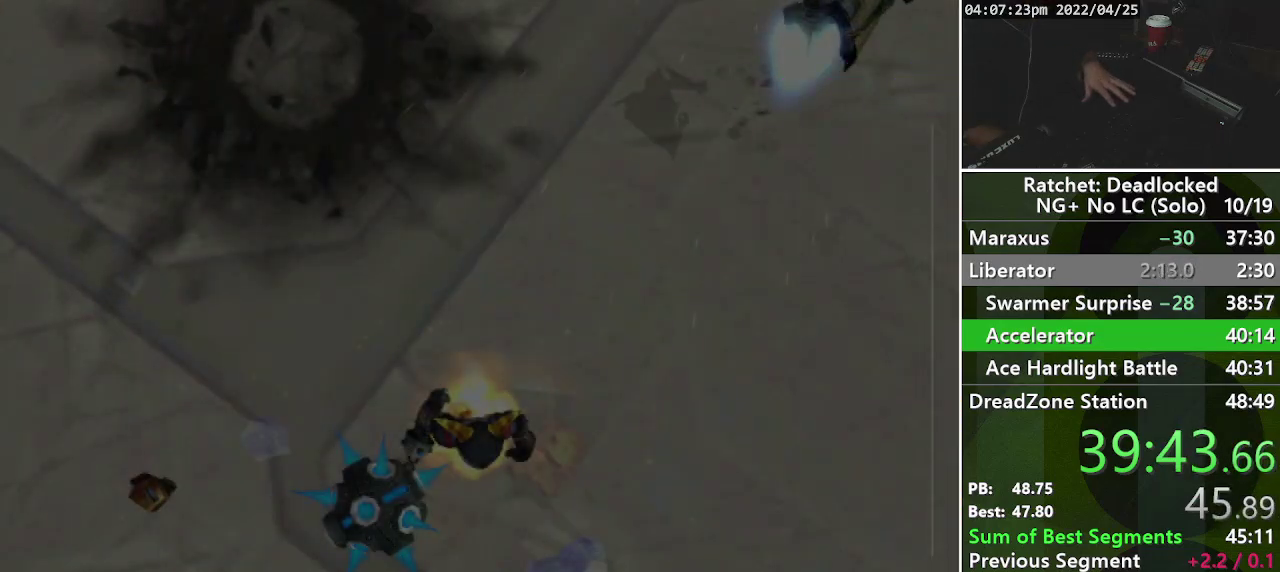
{"buttons": [], "left_stick": "center", "right_stick": "center", "events": [[33, "CROSS", "up"]]}
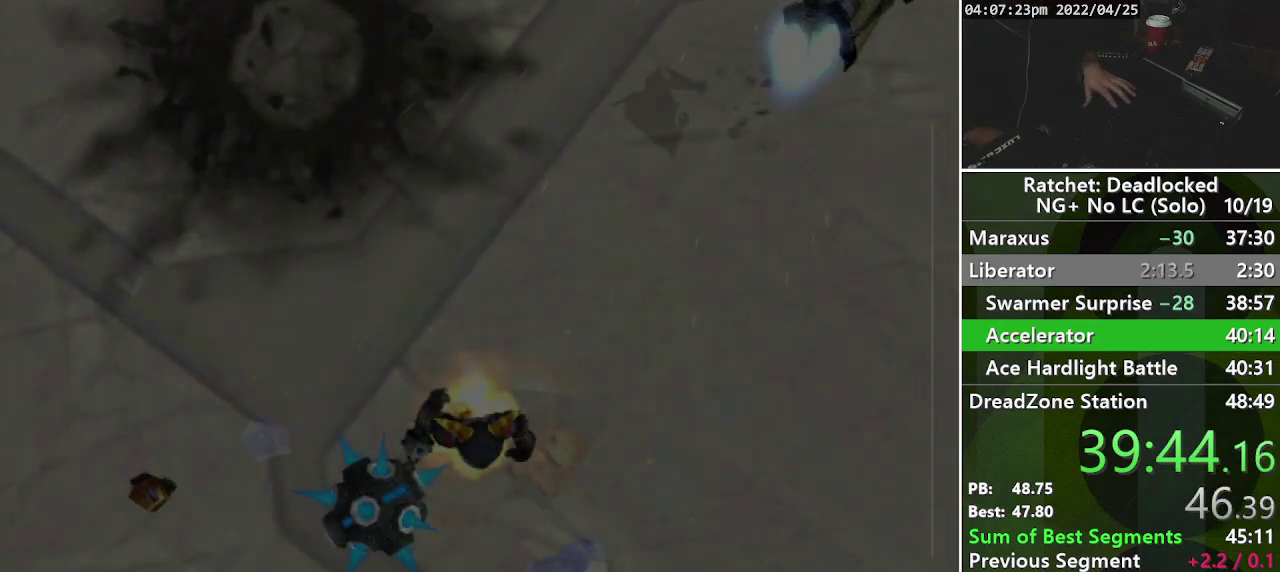
{"buttons": [], "left_stick": "center", "right_stick": "center", "events": []}
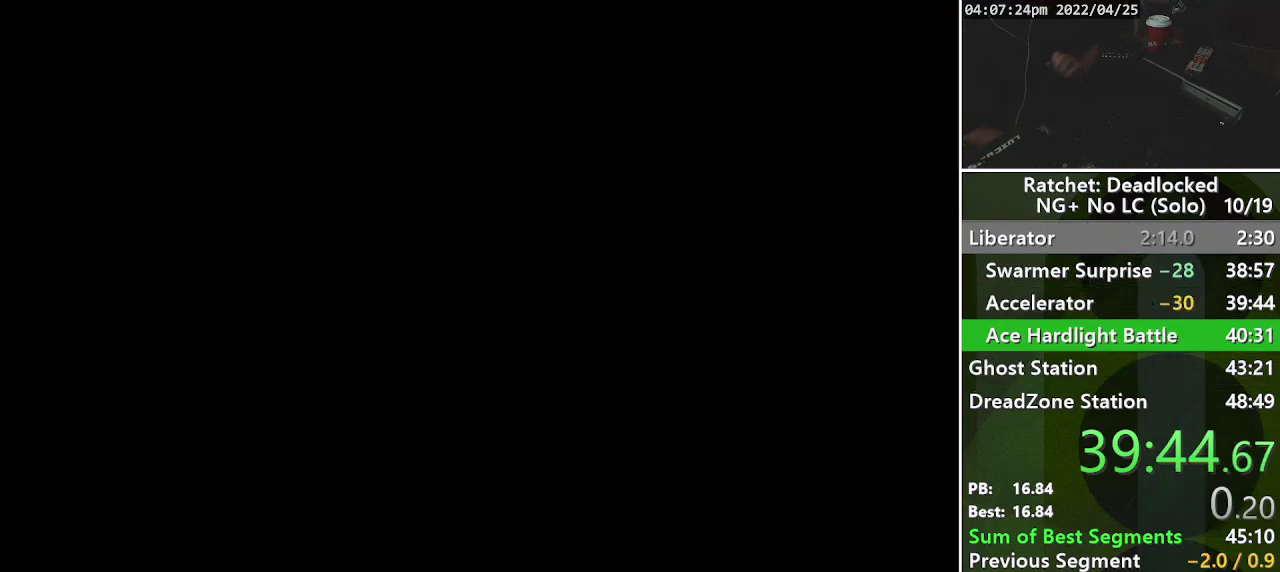
{"buttons": [], "left_stick": "up", "right_stick": "center", "events": [[500, "left_stick", "up"]]}
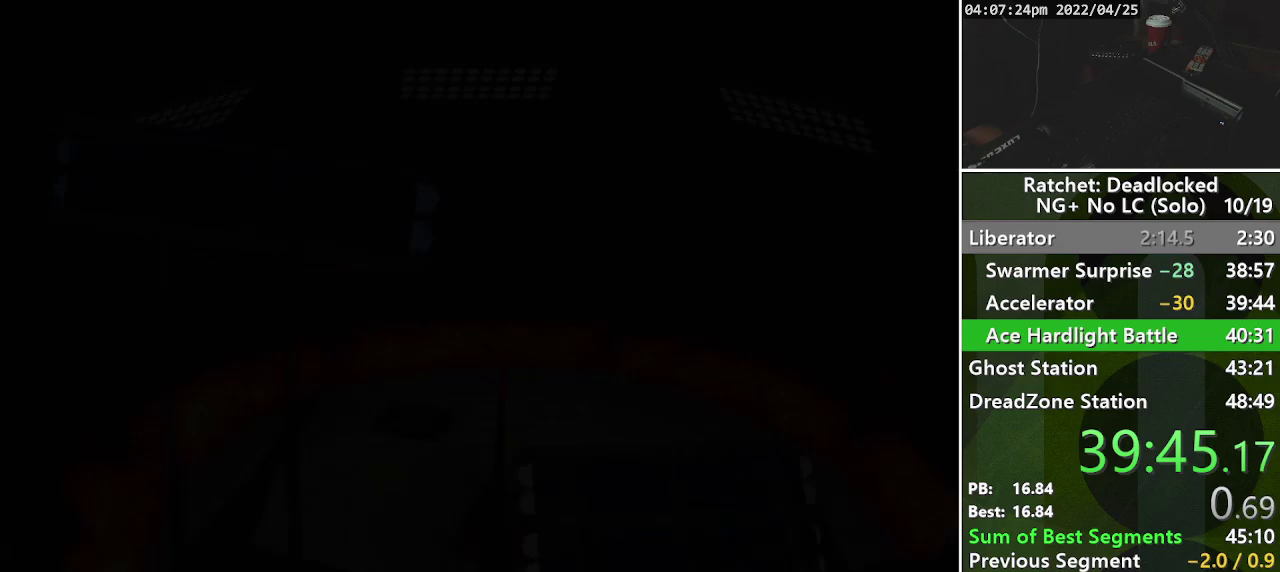
{"buttons": ["START"], "left_stick": "up", "right_stick": "center", "events": [[367, "START", "down"]]}
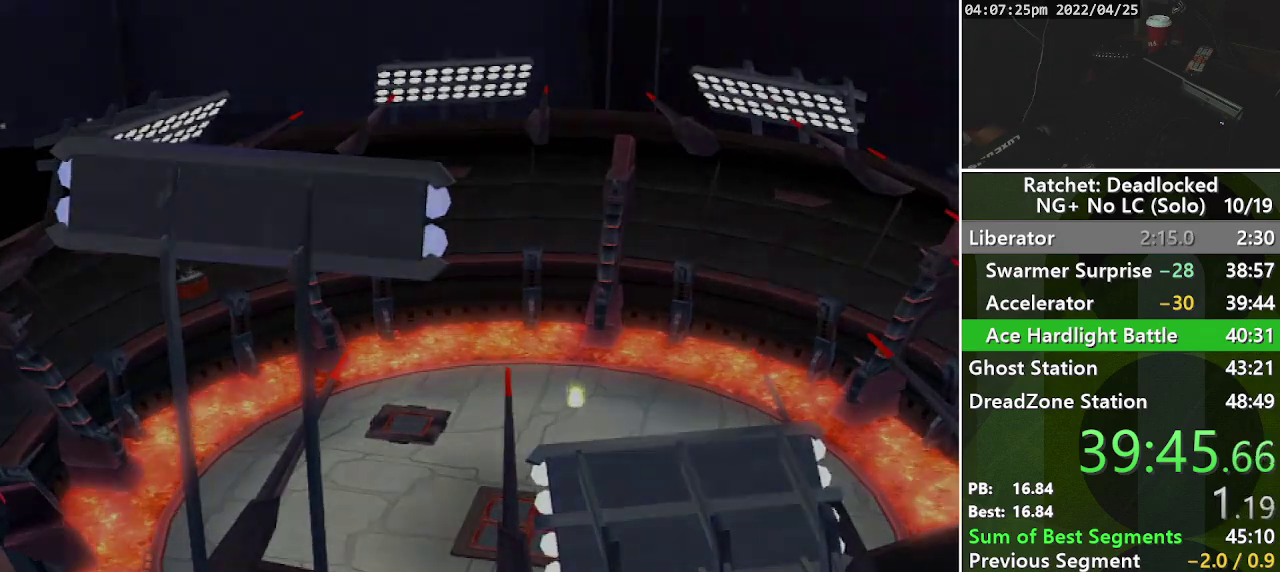
{"buttons": [], "left_stick": "up", "right_stick": "center", "events": [[183, "START", "up"], [400, "L2", "down"], [500, "L2", "up"]]}
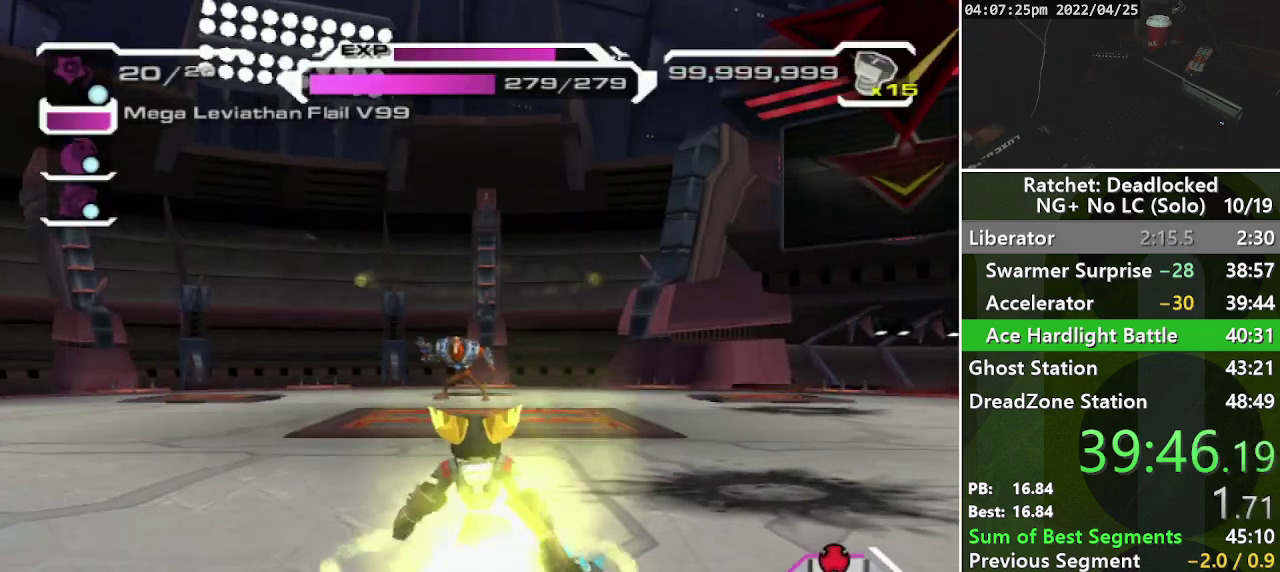
{"buttons": ["R1"], "left_stick": "up", "right_stick": "center", "events": [[50, "L2", "down"], [117, "L2", "up"], [317, "R1", "down"], [367, "R1", "up"], [467, "R1", "down"]]}
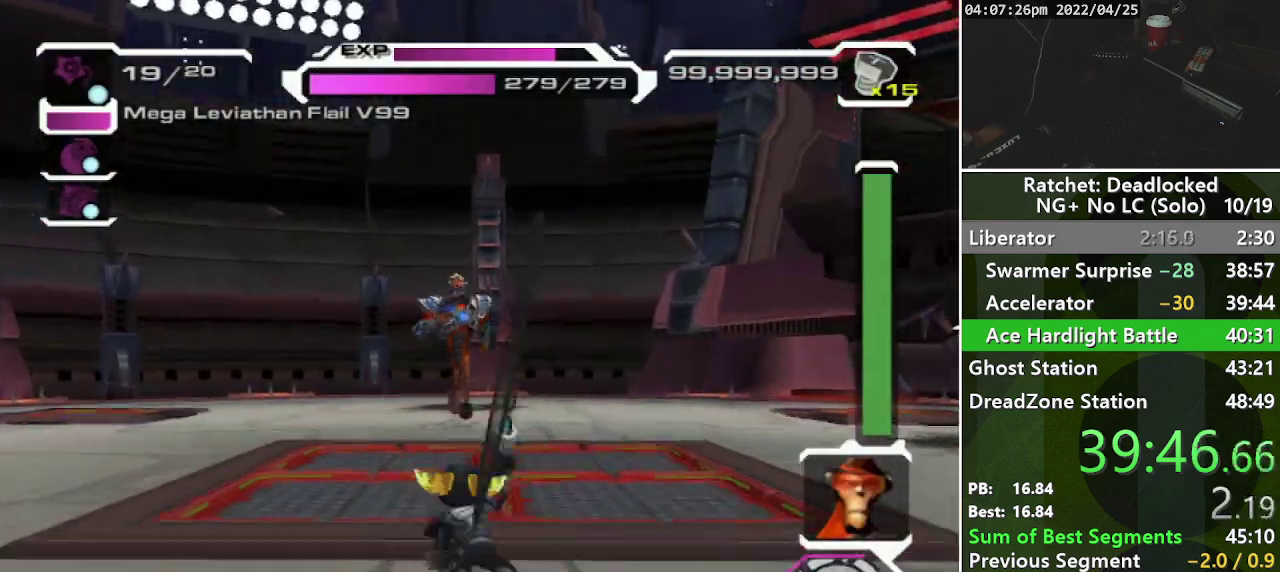
{"buttons": [], "left_stick": "up", "right_stick": "center", "events": [[50, "R1", "up"], [117, "R1", "down"], [200, "R1", "up"], [283, "R1", "down"], [350, "R1", "up"], [417, "R1", "down"], [500, "R1", "up"]]}
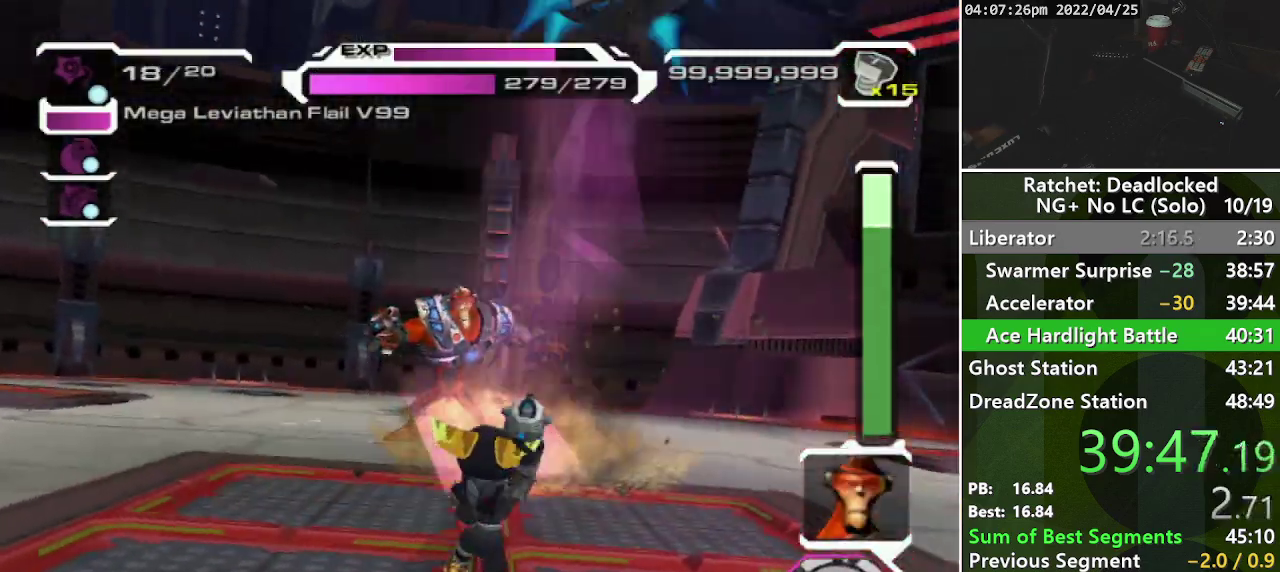
{"buttons": ["R1"], "left_stick": "up", "right_stick": "center", "events": [[50, "R1", "down"], [117, "R1", "up"], [200, "R1", "down"], [417, "R1", "up"], [467, "R1", "down"]]}
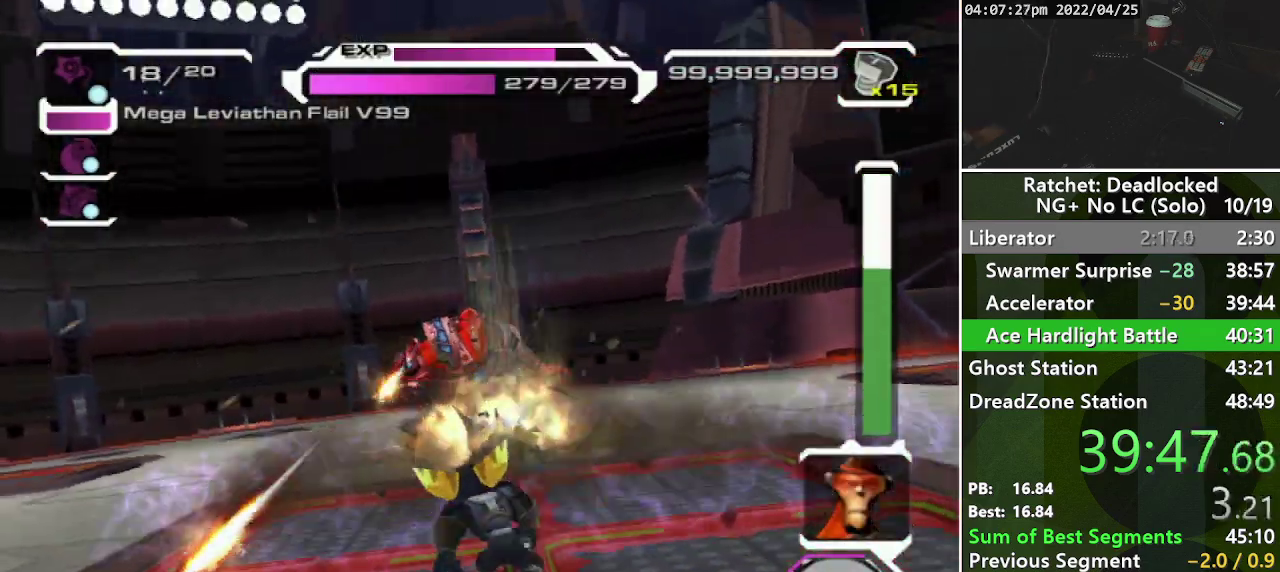
{"buttons": [], "left_stick": "up", "right_stick": "center", "events": [[67, "R1", "up"], [117, "R1", "down"], [200, "R1", "up"], [250, "R1", "down"], [333, "R1", "up"]]}
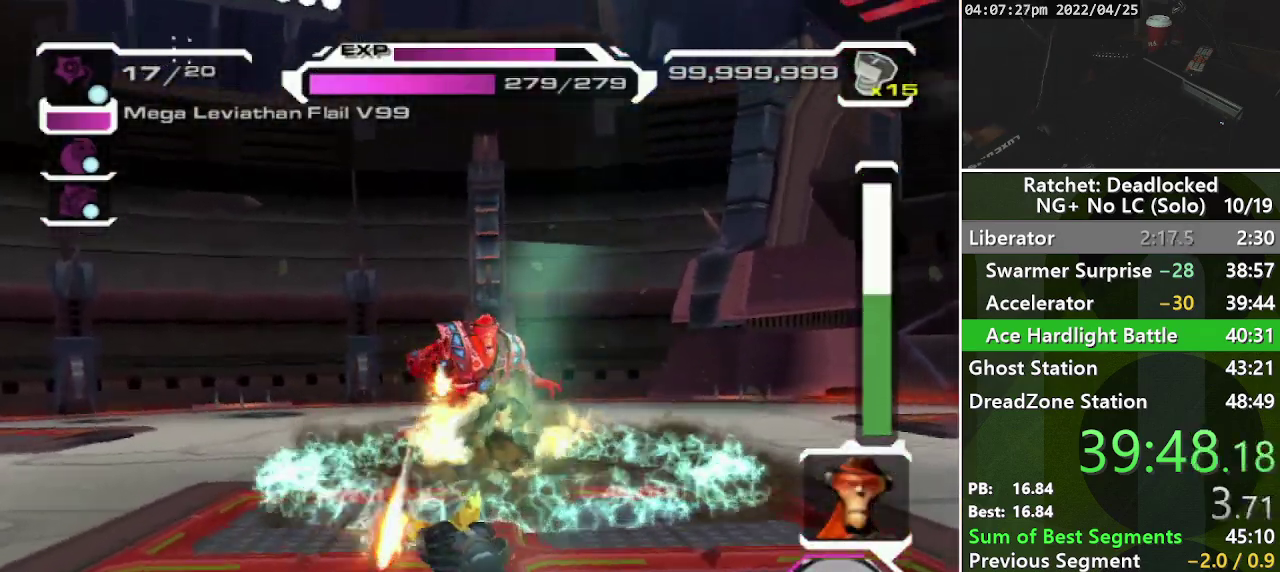
{"buttons": [], "left_stick": "center", "right_stick": "center", "events": [[117, "START", "down"], [267, "left_stick", "center"], [400, "START", "up"]]}
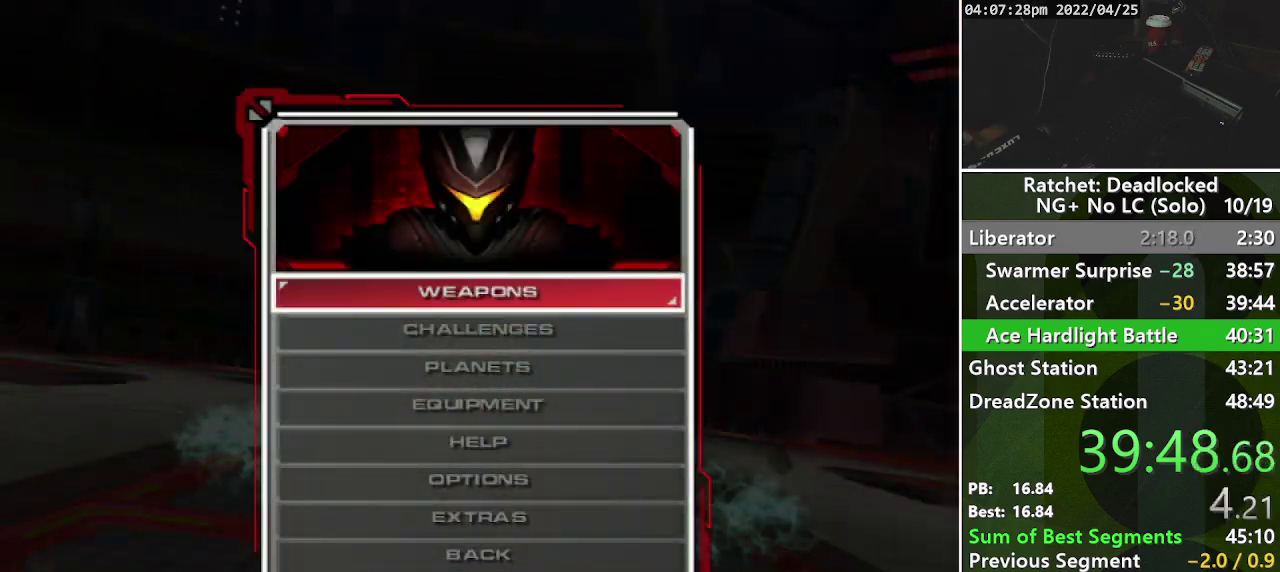
{"buttons": ["DPAD_LEFT"], "left_stick": "center", "right_stick": "center", "events": [[200, "CROSS", "down"], [333, "CROSS", "up"], [467, "DPAD_LEFT", "down"]]}
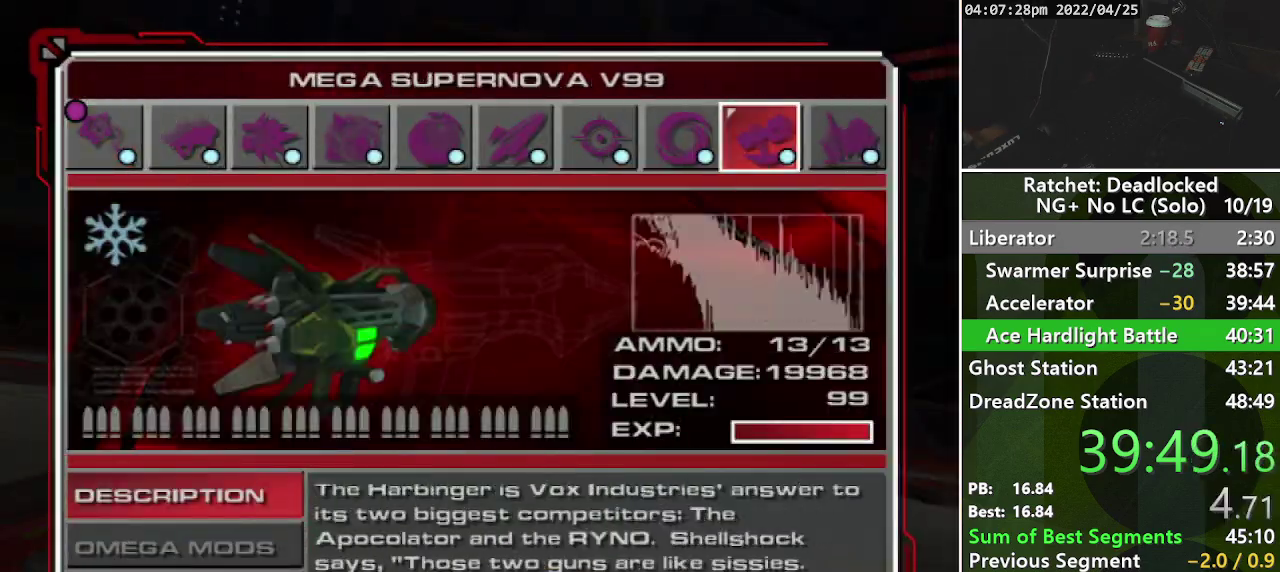
{"buttons": [], "left_stick": "center", "right_stick": "left", "events": [[100, "DPAD_LEFT", "up"], [200, "CROSS", "down"], [333, "CROSS", "up"], [433, "START", "down"], [483, "right_stick", "left"], [500, "START", "up"]]}
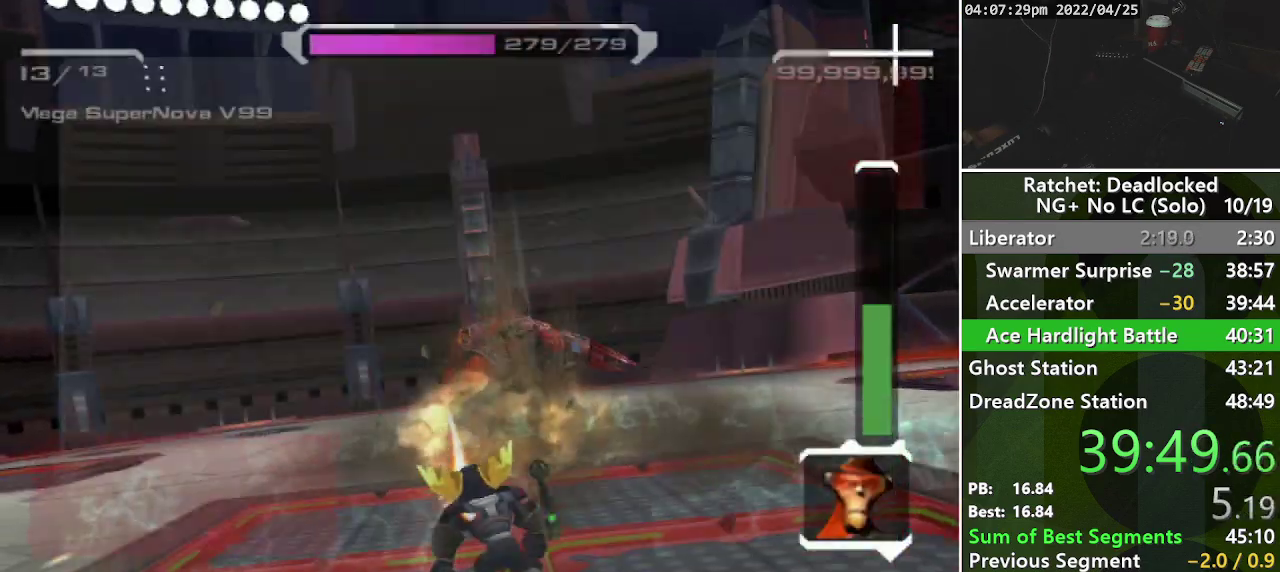
{"buttons": ["R1"], "left_stick": "center", "right_stick": "center", "events": [[50, "right_stick", "center"], [117, "R1", "down"], [200, "R1", "up"], [250, "R1", "down"], [317, "R1", "up"], [367, "R1", "down"], [450, "R1", "up"], [500, "R1", "down"]]}
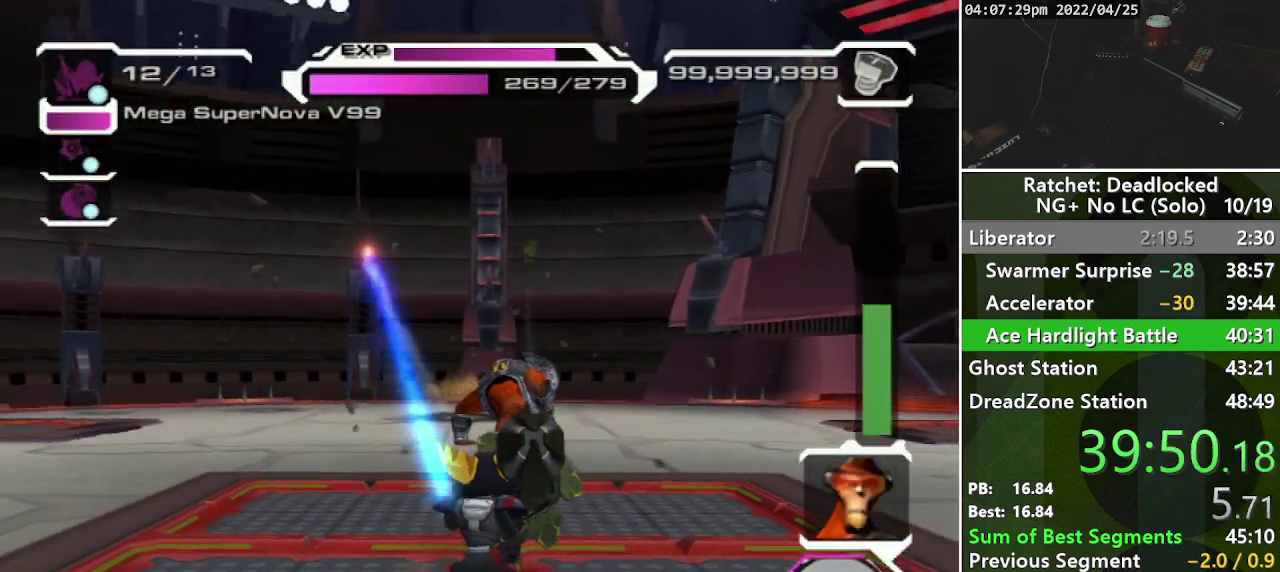
{"buttons": [], "left_stick": "center", "right_stick": "center", "events": [[83, "R1", "up"], [150, "R1", "down"], [250, "R1", "up"]]}
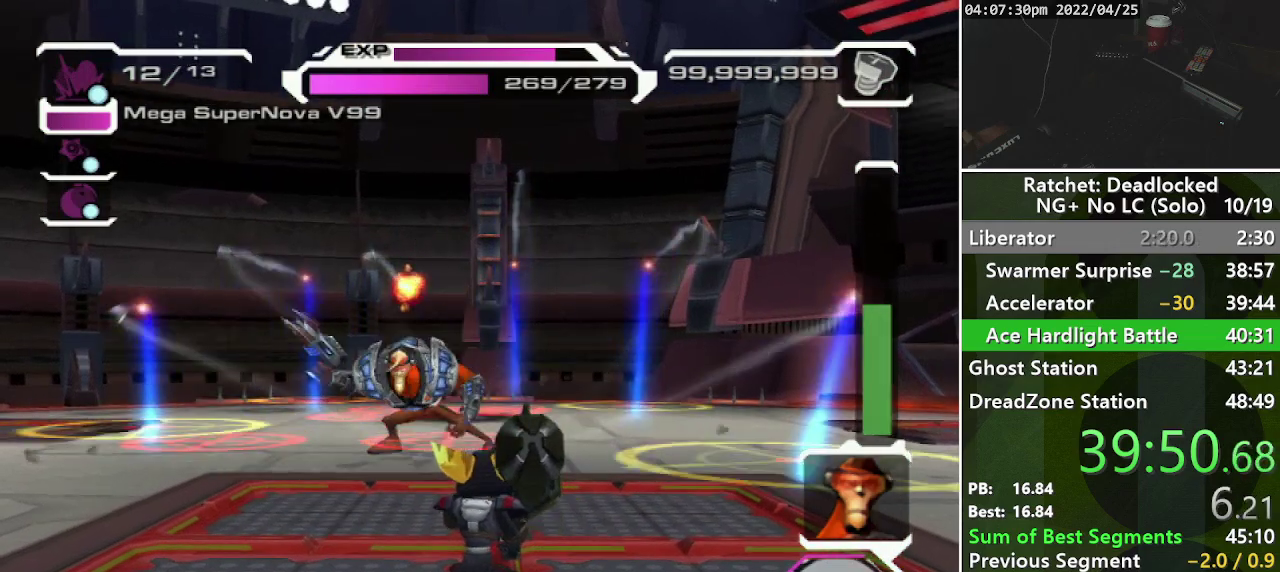
{"buttons": [], "left_stick": "center", "right_stick": "center", "events": []}
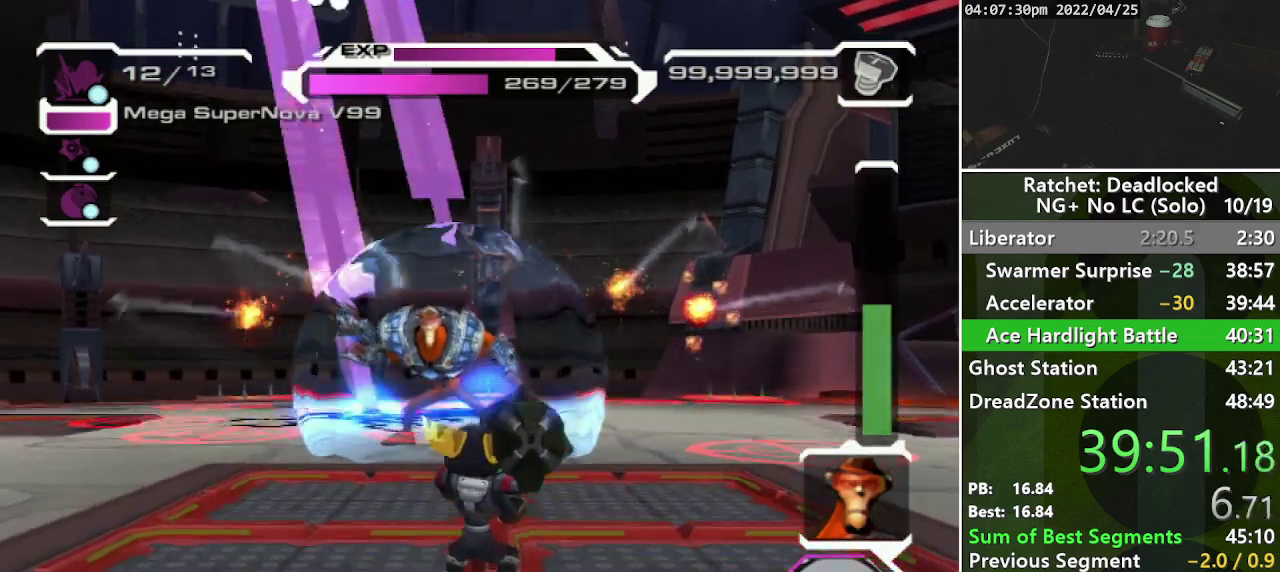
{"buttons": [], "left_stick": "center", "right_stick": "center", "events": []}
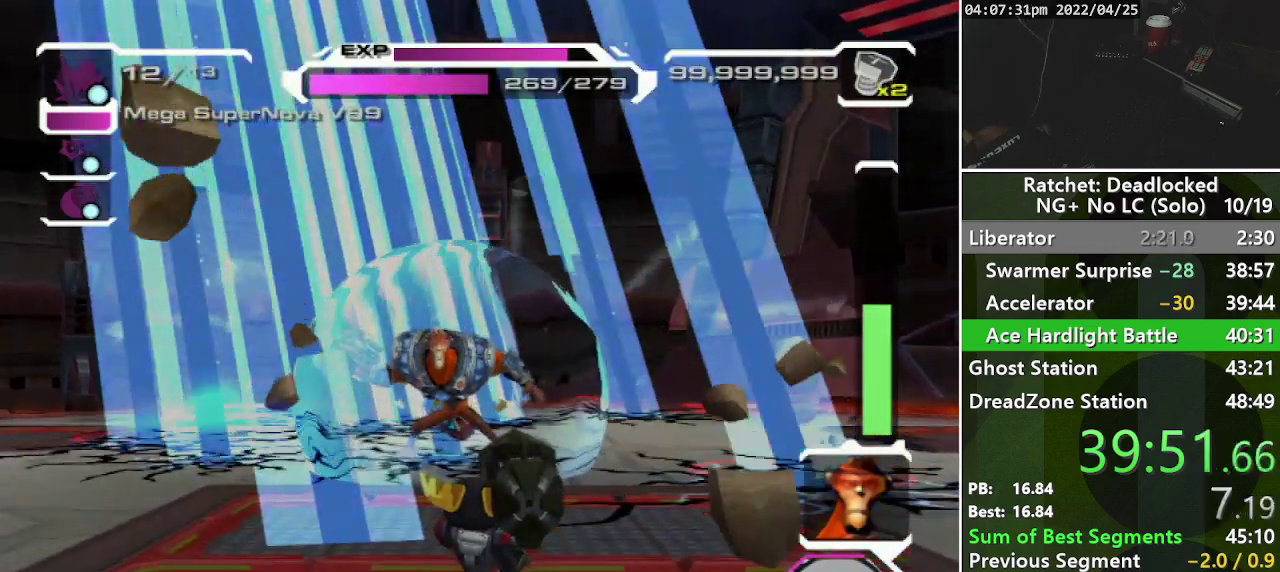
{"buttons": [], "left_stick": "down-left", "right_stick": "down-right", "events": [[300, "left_stick", "down-left"], [350, "right_stick", "down-right"]]}
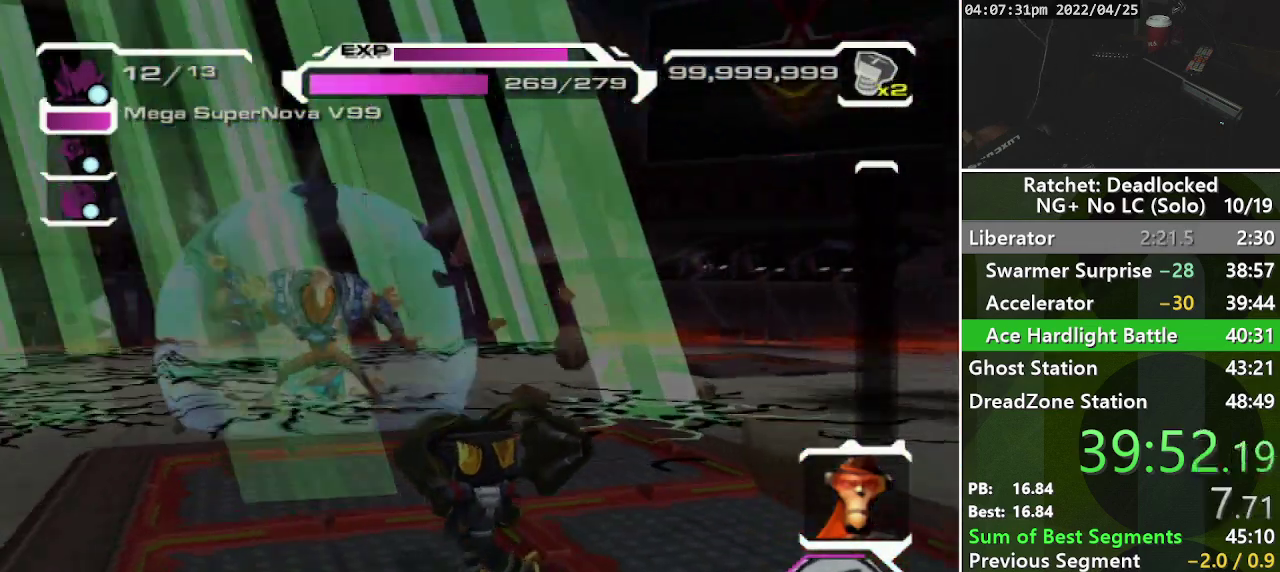
{"buttons": [], "left_stick": "center", "right_stick": "center", "events": [[150, "right_stick", "center"], [433, "left_stick", "center"]]}
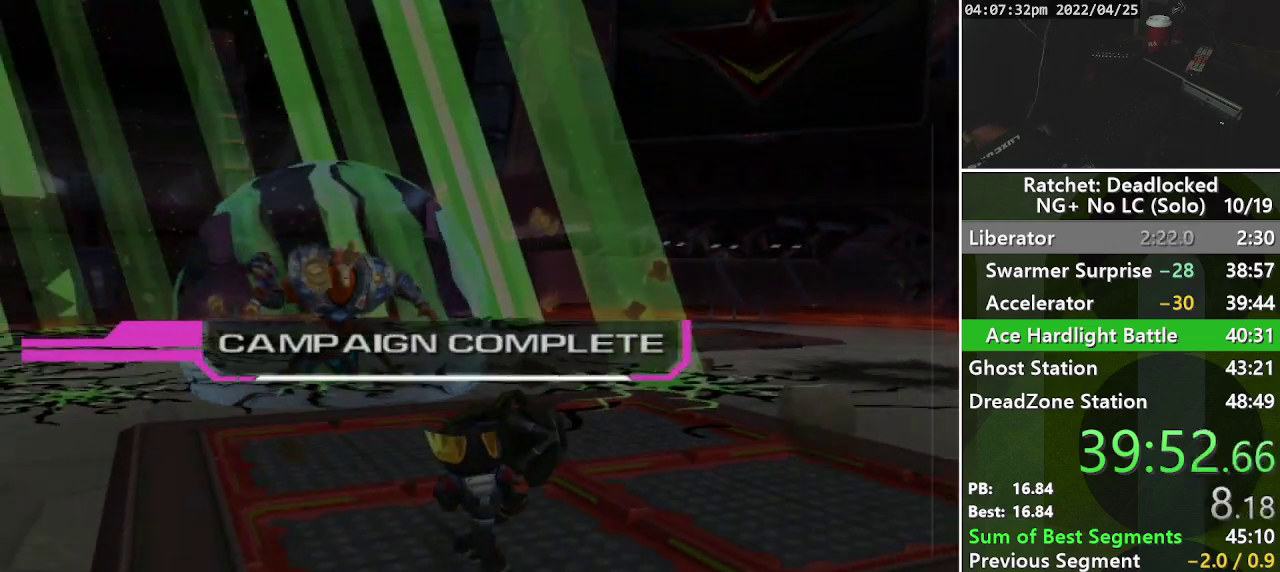
{"buttons": [], "left_stick": "center", "right_stick": "center", "events": [[67, "CROSS", "down"], [133, "CROSS", "up"], [200, "CROSS", "down"], [283, "CROSS", "up"], [350, "CROSS", "down"], [450, "CROSS", "up"]]}